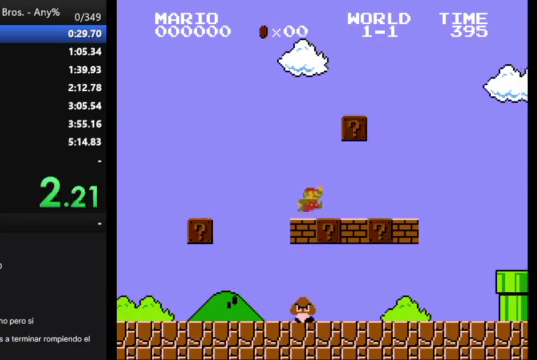
Gameplay with a controller (Nintendo layout); each line is a JSON object with the inputs held at the frame after it. "events" lists button and stick changes between this image and that frame as [ms after this image, input, new state], when the widget could be followed in between. Not read: L3 R3.
{"buttons": ["B", "DPAD_RIGHT"], "events": [[300, "A", "down"], [433, "A", "up"]]}
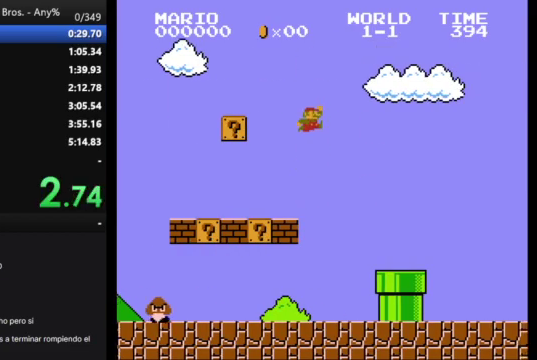
{"buttons": ["B", "DPAD_RIGHT"], "events": []}
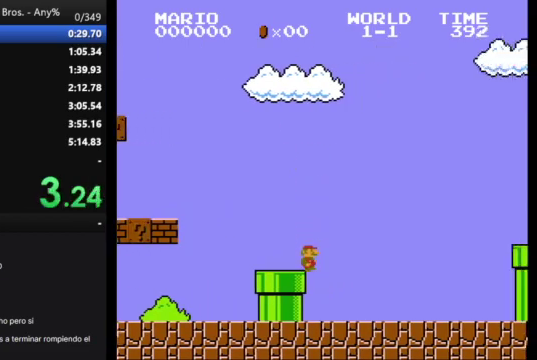
{"buttons": ["A", "B", "DPAD_RIGHT"], "events": [[367, "A", "down"]]}
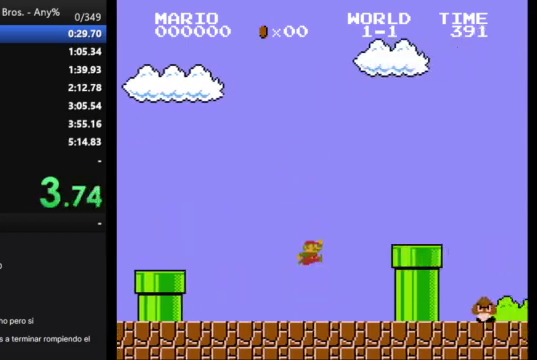
{"buttons": ["A", "B", "DPAD_RIGHT"], "events": [[167, "A", "up"], [500, "A", "down"]]}
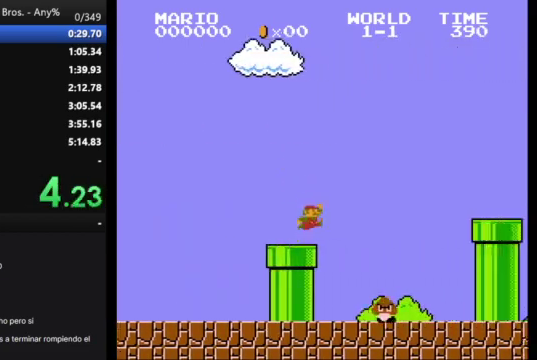
{"buttons": ["B", "DPAD_RIGHT"], "events": [[367, "A", "up"]]}
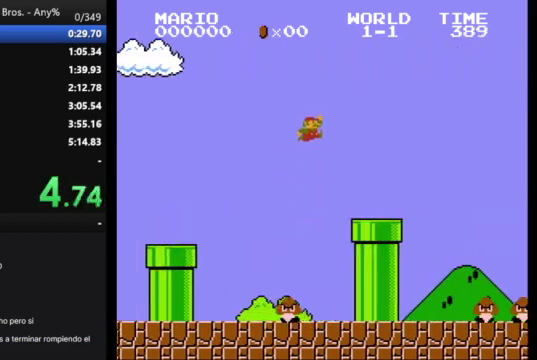
{"buttons": ["A", "B", "DPAD_RIGHT"], "events": [[400, "A", "down"]]}
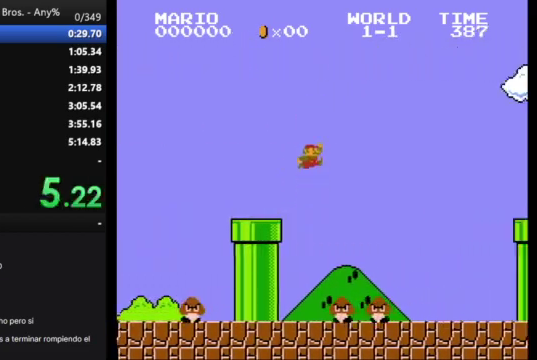
{"buttons": ["A", "B", "DPAD_RIGHT"], "events": []}
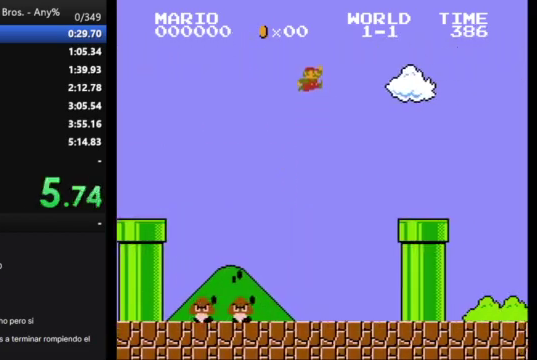
{"buttons": ["B", "DPAD_DOWN"], "events": [[233, "DPAD_RIGHT", "up"], [300, "A", "up"], [367, "DPAD_DOWN", "down"]]}
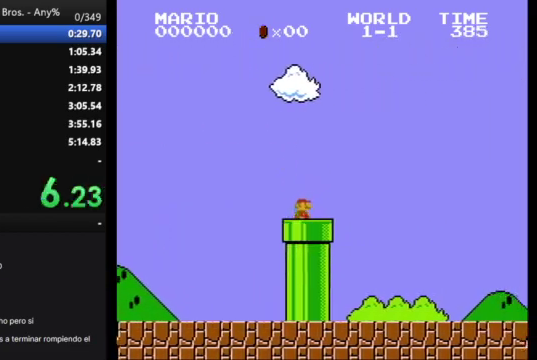
{"buttons": ["B"], "events": [[300, "DPAD_DOWN", "up"]]}
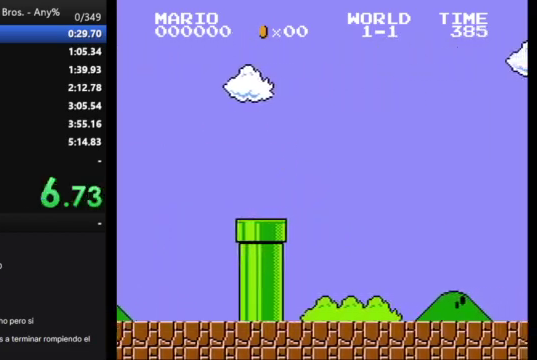
{"buttons": ["B"], "events": []}
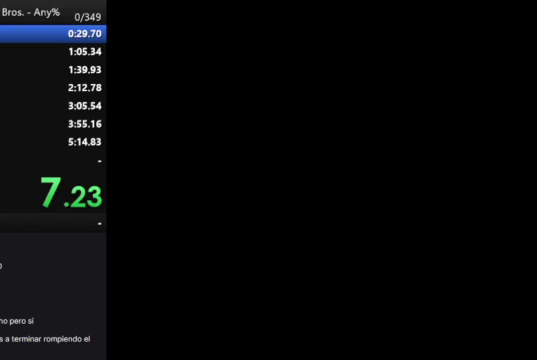
{"buttons": ["B"], "events": []}
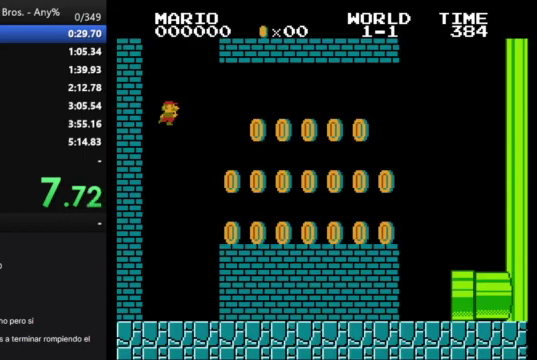
{"buttons": ["B", "DPAD_RIGHT"], "events": [[333, "DPAD_RIGHT", "down"]]}
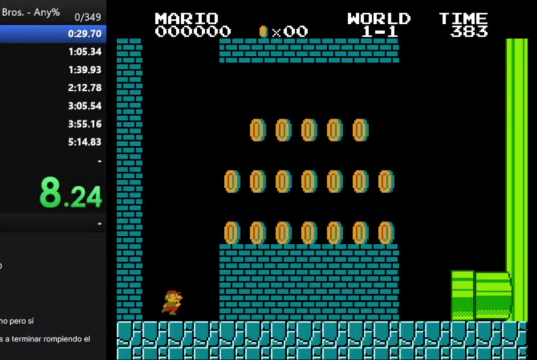
{"buttons": ["B", "DPAD_RIGHT"], "events": [[100, "A", "down"], [333, "A", "up"]]}
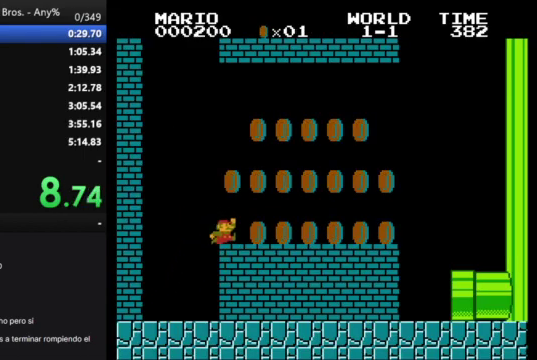
{"buttons": ["B", "DPAD_RIGHT"], "events": [[233, "A", "down"], [433, "A", "up"]]}
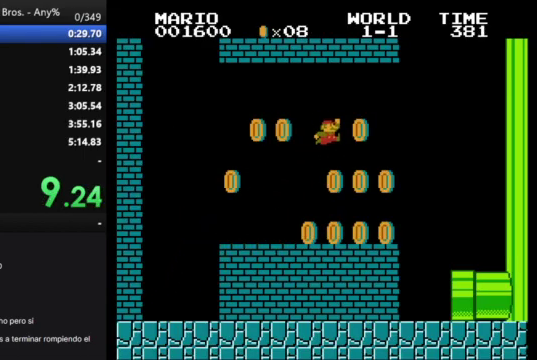
{"buttons": ["B", "DPAD_RIGHT"], "events": [[267, "B", "up"], [267, "DPAD_RIGHT", "up"], [333, "DPAD_LEFT", "down"], [367, "B", "down"], [433, "DPAD_LEFT", "up"], [433, "DPAD_RIGHT", "down"]]}
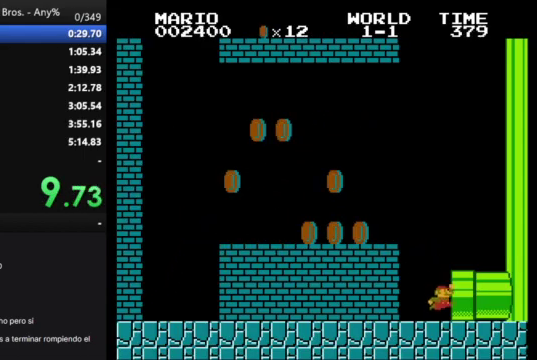
{"buttons": [], "events": [[467, "B", "up"], [467, "DPAD_RIGHT", "up"]]}
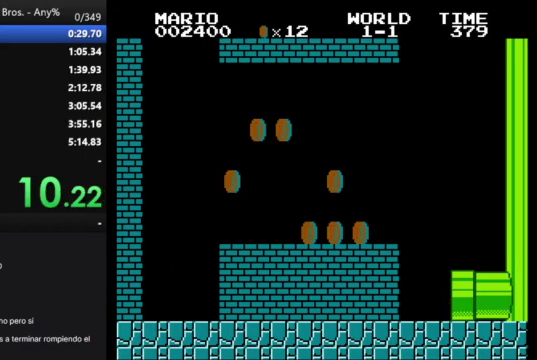
{"buttons": [], "events": []}
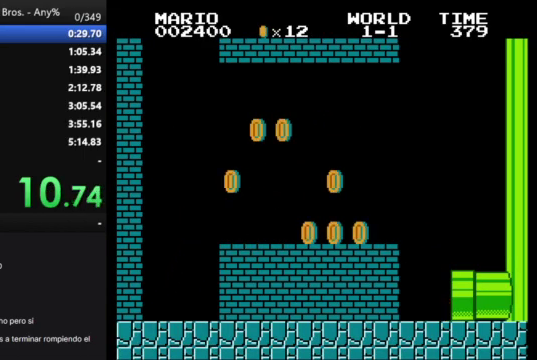
{"buttons": [], "events": []}
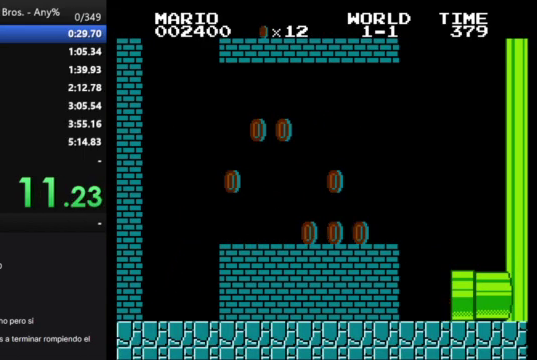
{"buttons": [], "events": []}
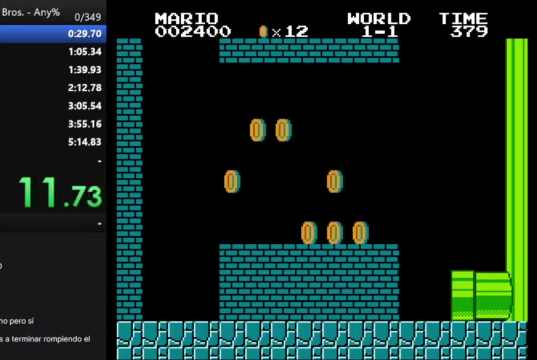
{"buttons": [], "events": []}
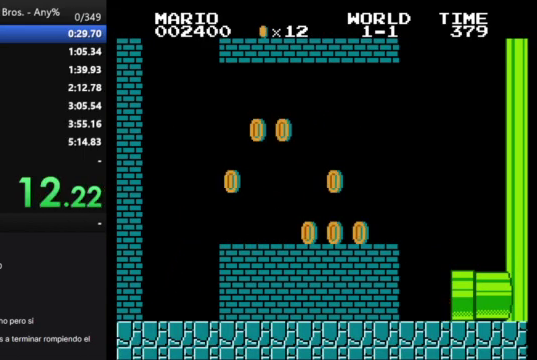
{"buttons": [], "events": []}
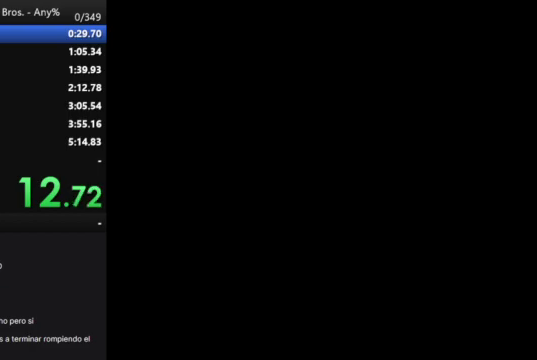
{"buttons": ["B", "DPAD_RIGHT"], "events": [[267, "DPAD_RIGHT", "down"], [367, "B", "down"]]}
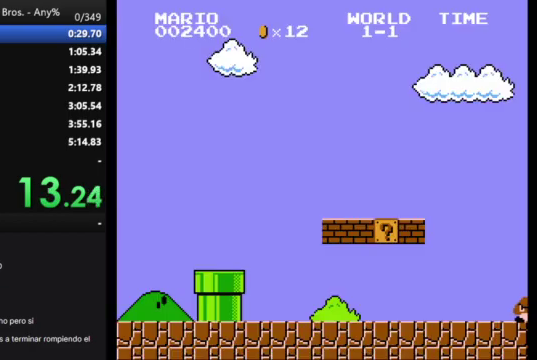
{"buttons": ["B", "DPAD_RIGHT"], "events": []}
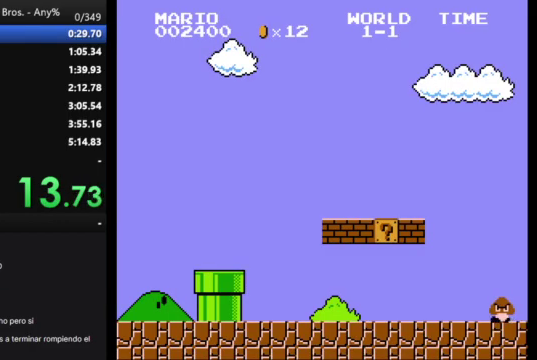
{"buttons": ["B", "DPAD_RIGHT"], "events": []}
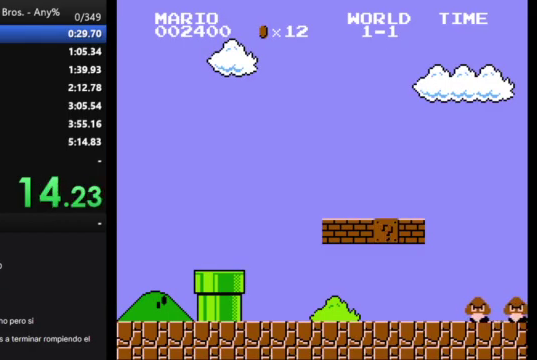
{"buttons": ["B", "DPAD_RIGHT"], "events": []}
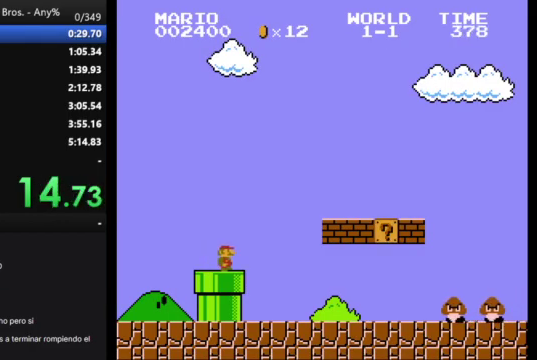
{"buttons": ["B", "DPAD_RIGHT"], "events": []}
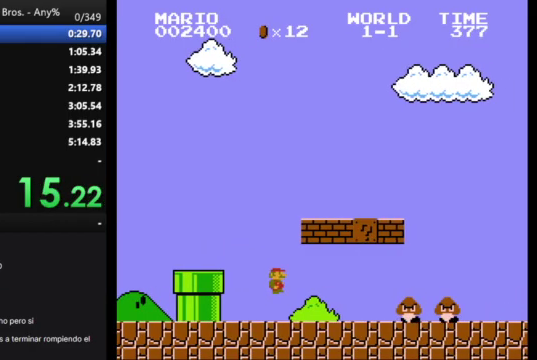
{"buttons": ["B", "DPAD_RIGHT"], "events": [[233, "A", "down"], [333, "A", "up"]]}
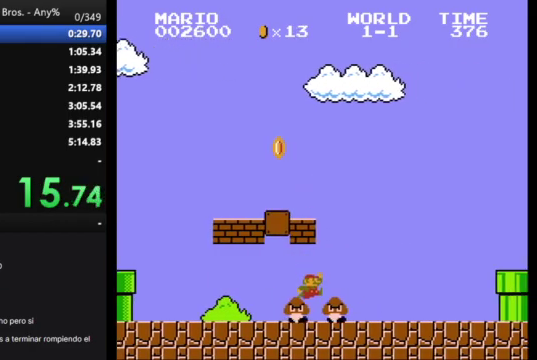
{"buttons": ["B", "DPAD_RIGHT"], "events": []}